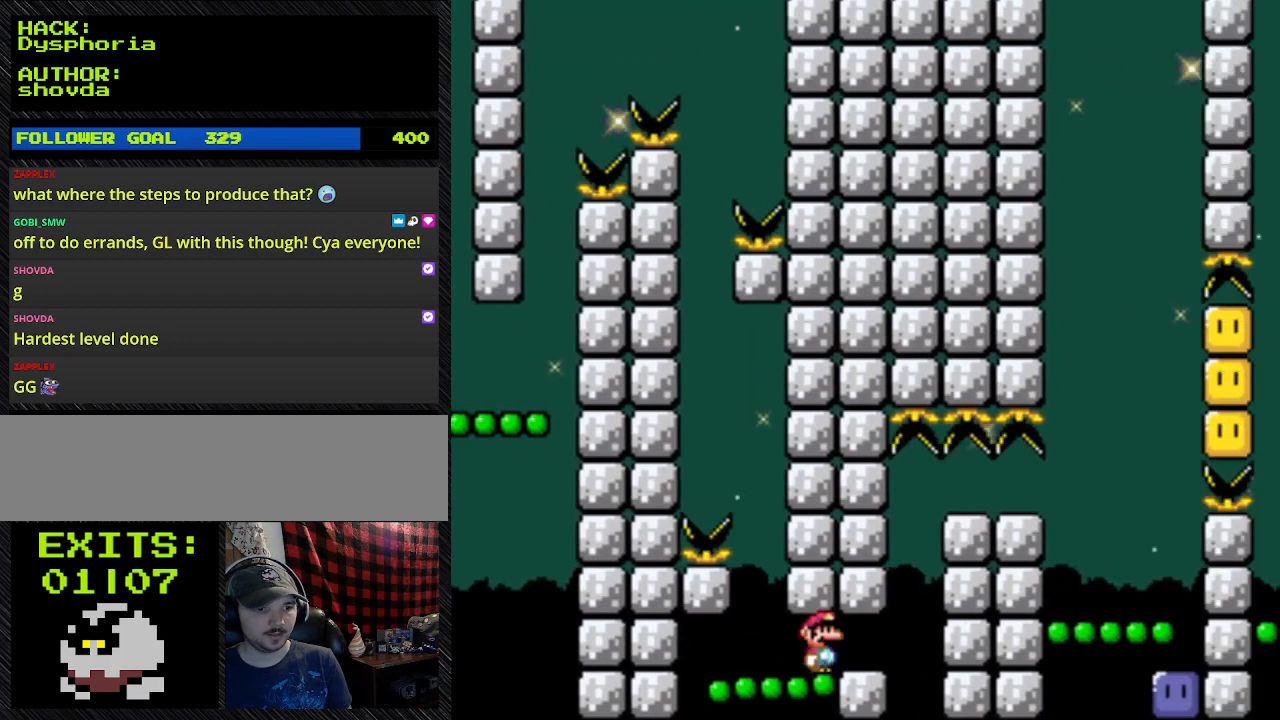
Gameplay with a controller (Nintendo layout); each line is a JSON object with the inputs held at the frame after it (dt_ms = milliseconds from this image to that frame). "events" lists button and stick changes between this image and that frame as [ms after this image, input, new state], when the widget could be followed in between. Not read: L3 R3.
{"dt_ms": 500, "buttons": ["Y", "DPAD_RIGHT"], "events": []}
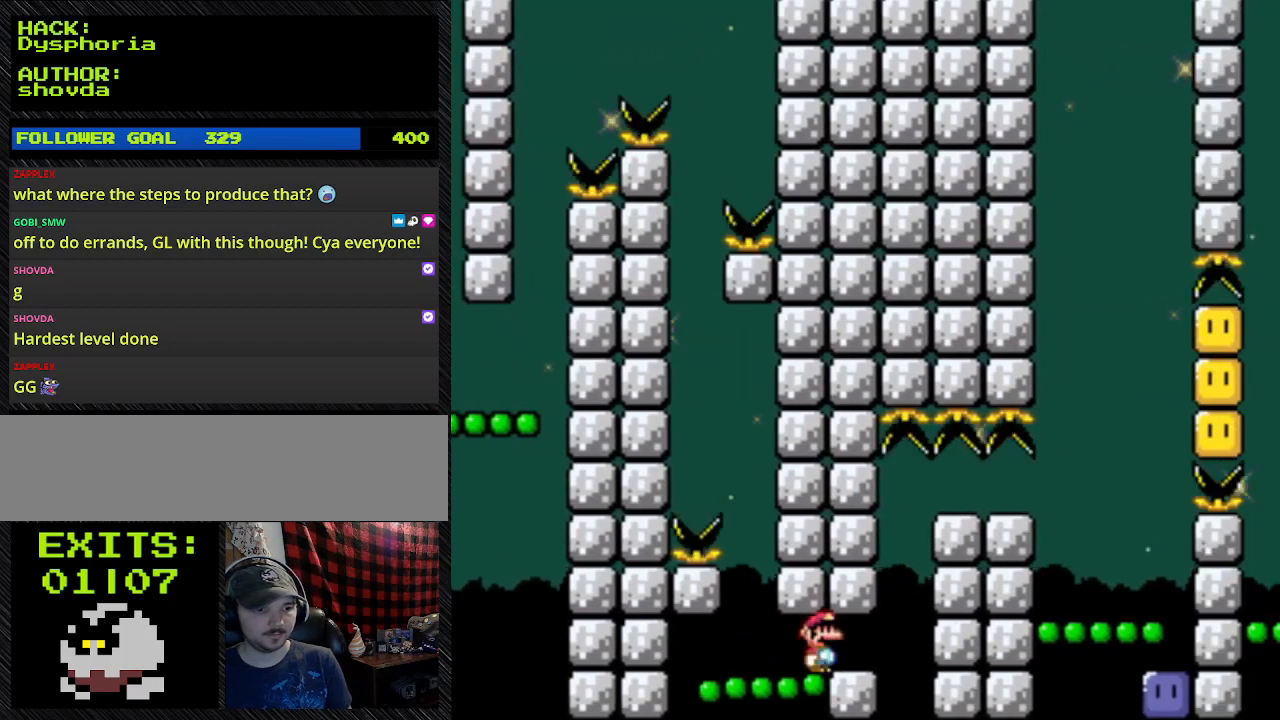
{"dt_ms": 500, "buttons": ["Y", "DPAD_RIGHT"], "events": []}
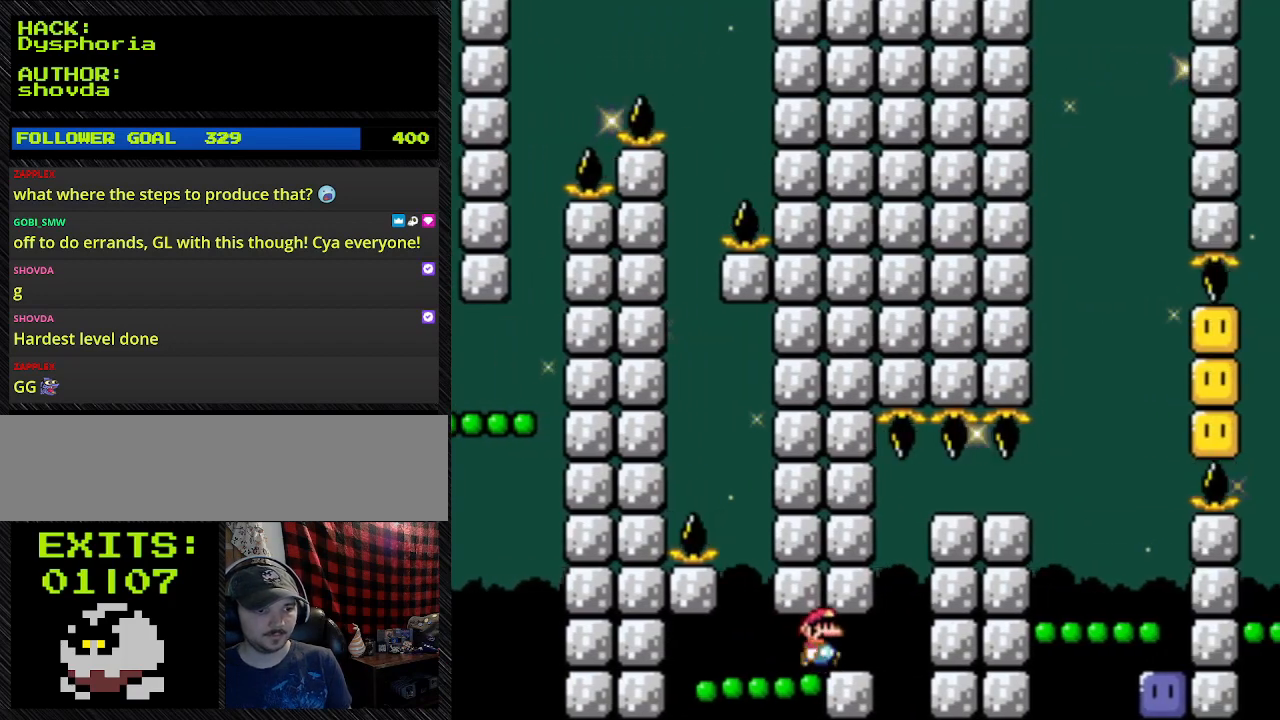
{"dt_ms": 500, "buttons": ["Y", "DPAD_RIGHT"], "events": []}
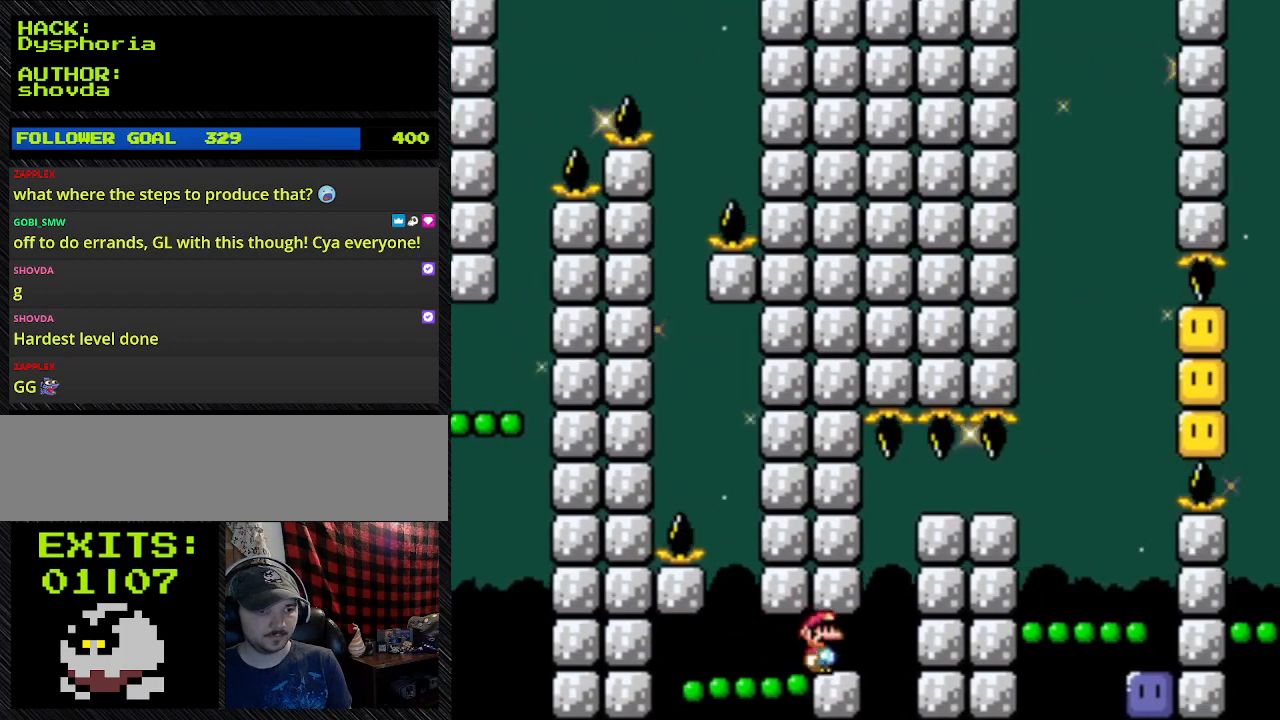
{"dt_ms": 500, "buttons": ["Y", "DPAD_RIGHT"], "events": []}
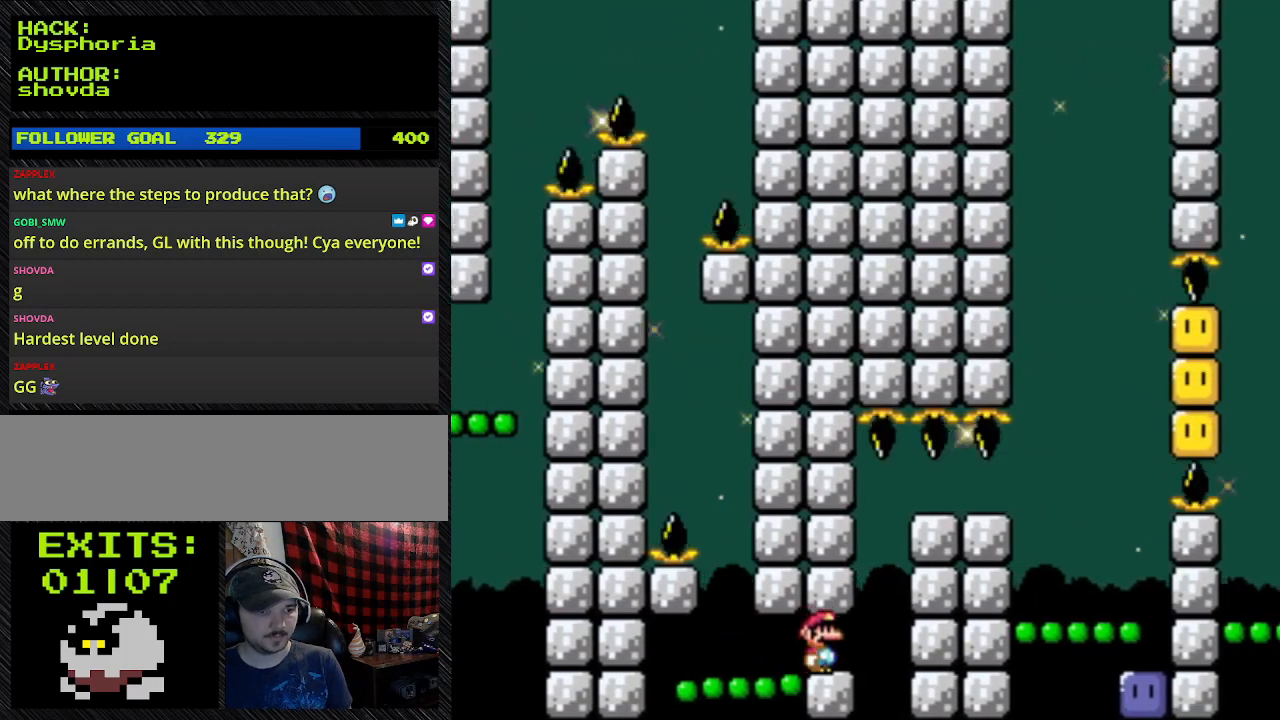
{"dt_ms": 1000, "buttons": ["Y"]}
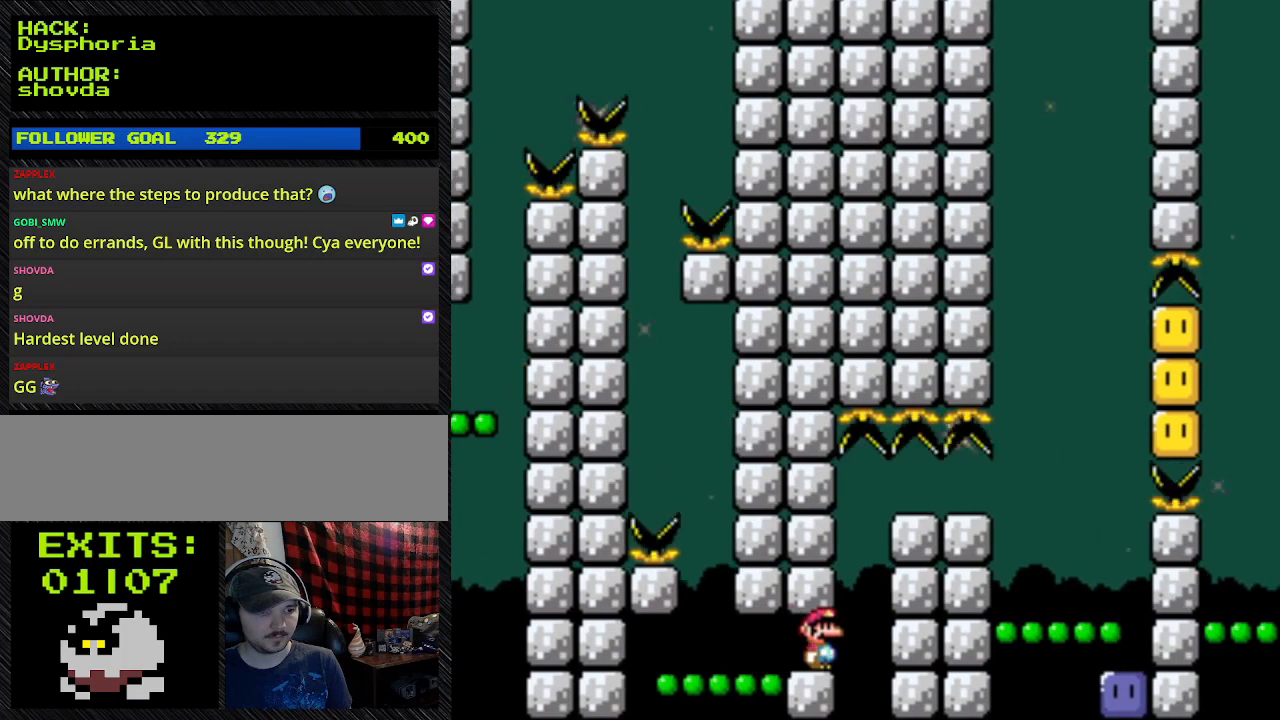
{"dt_ms": 500, "buttons": [], "events": [[400, "Y", "up"]]}
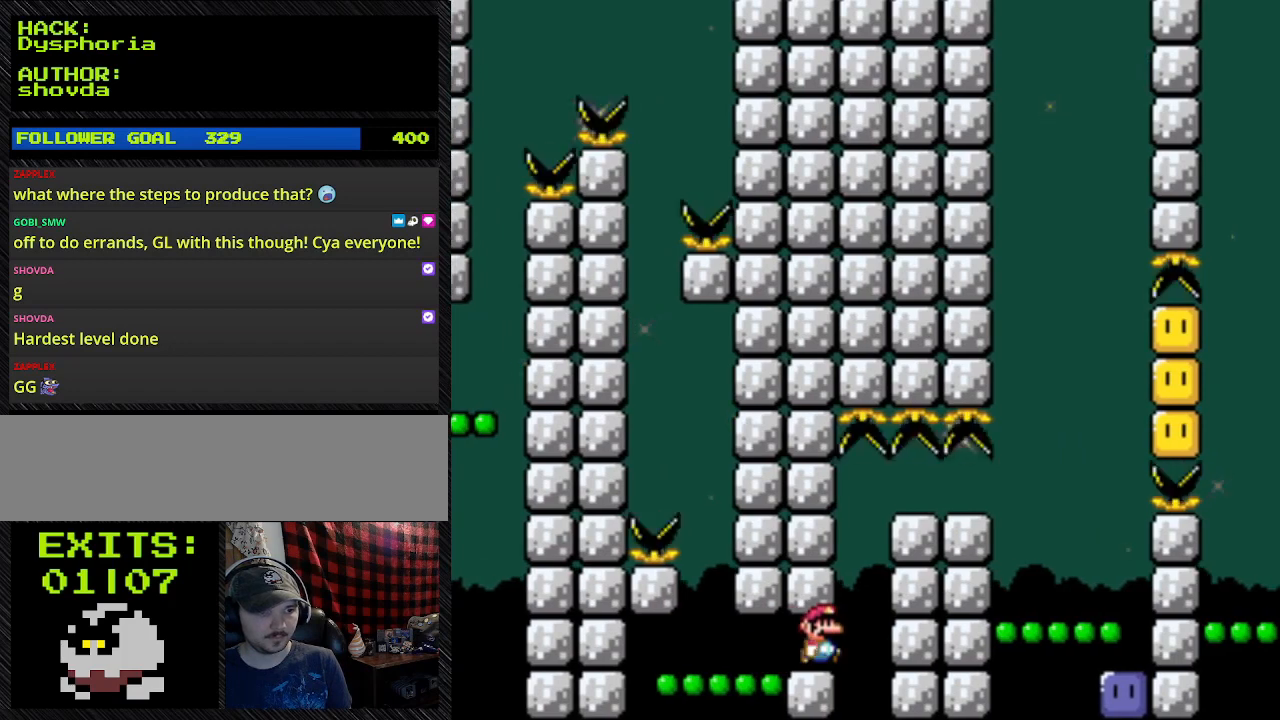
{"dt_ms": 500, "buttons": ["Y", "DPAD_RIGHT"], "events": [[133, "Y", "down"], [333, "DPAD_RIGHT", "down"]]}
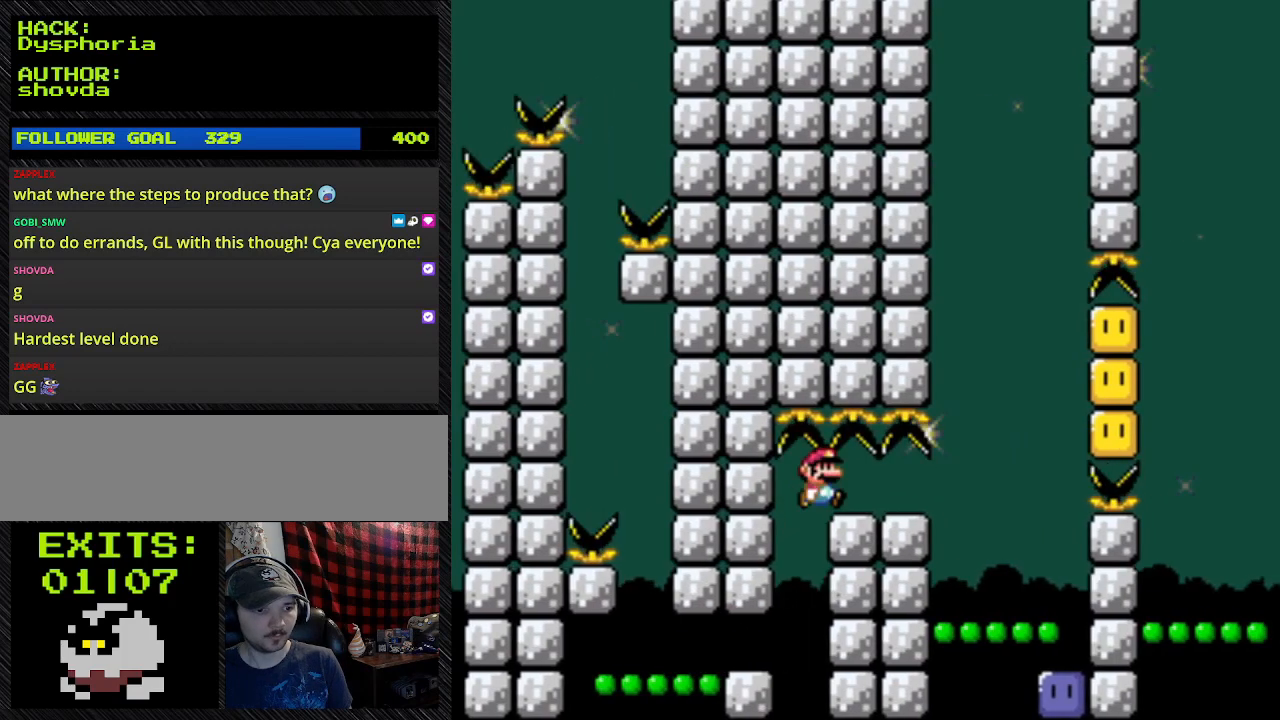
{"dt_ms": 500, "buttons": ["Y", "DPAD_LEFT"], "events": [[400, "DPAD_LEFT", "down"], [400, "DPAD_RIGHT", "up"]]}
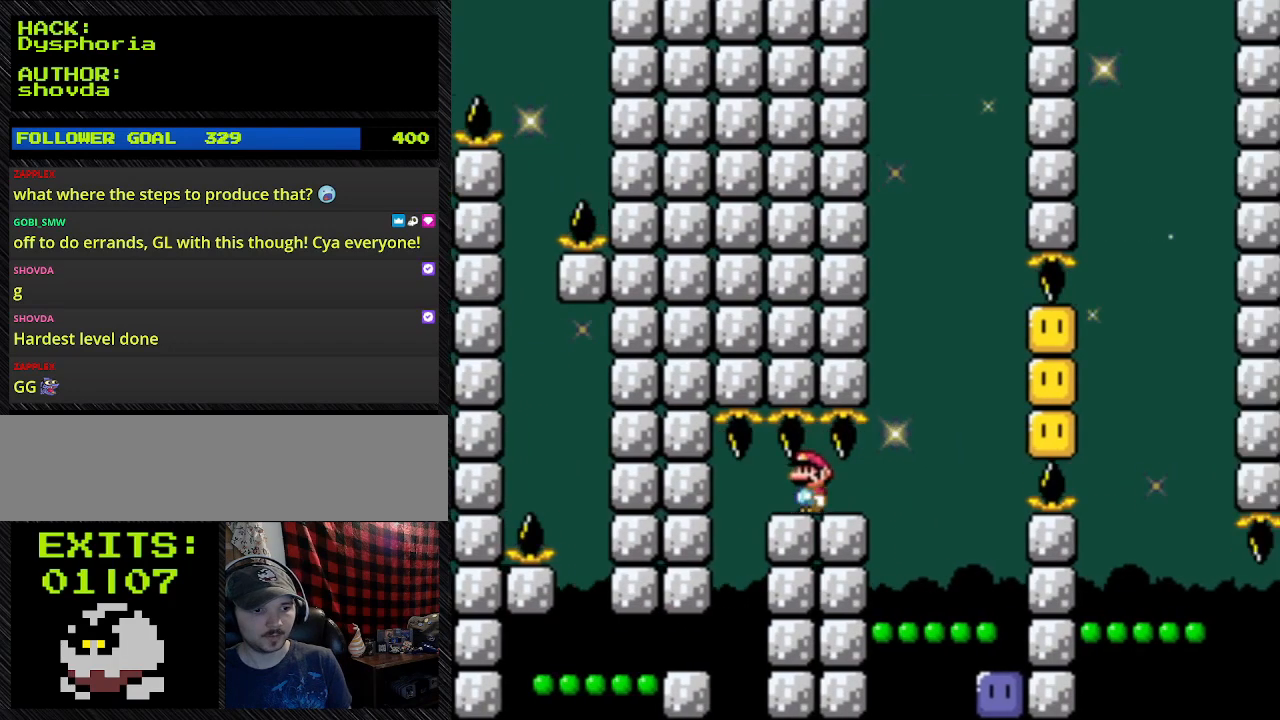
{"dt_ms": 500, "buttons": ["Y", "DPAD_LEFT"], "events": []}
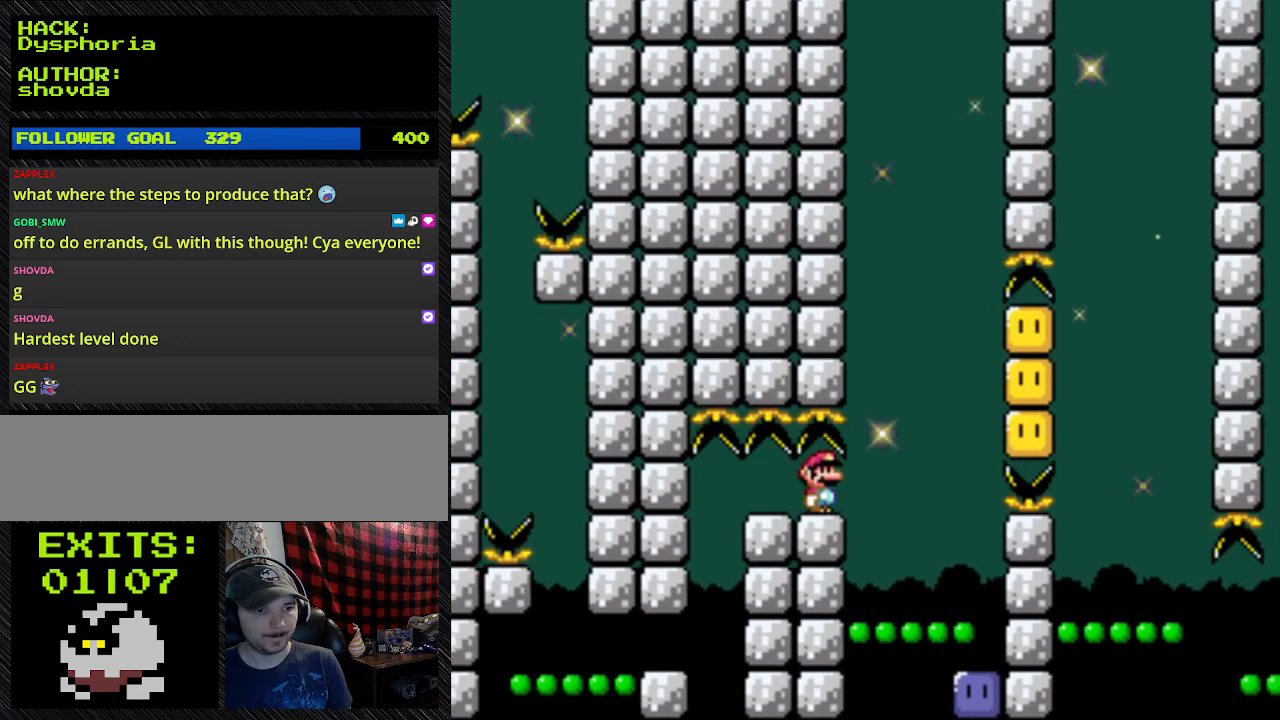
{"dt_ms": 500, "buttons": ["Y"], "events": [[167, "DPAD_LEFT", "up"]]}
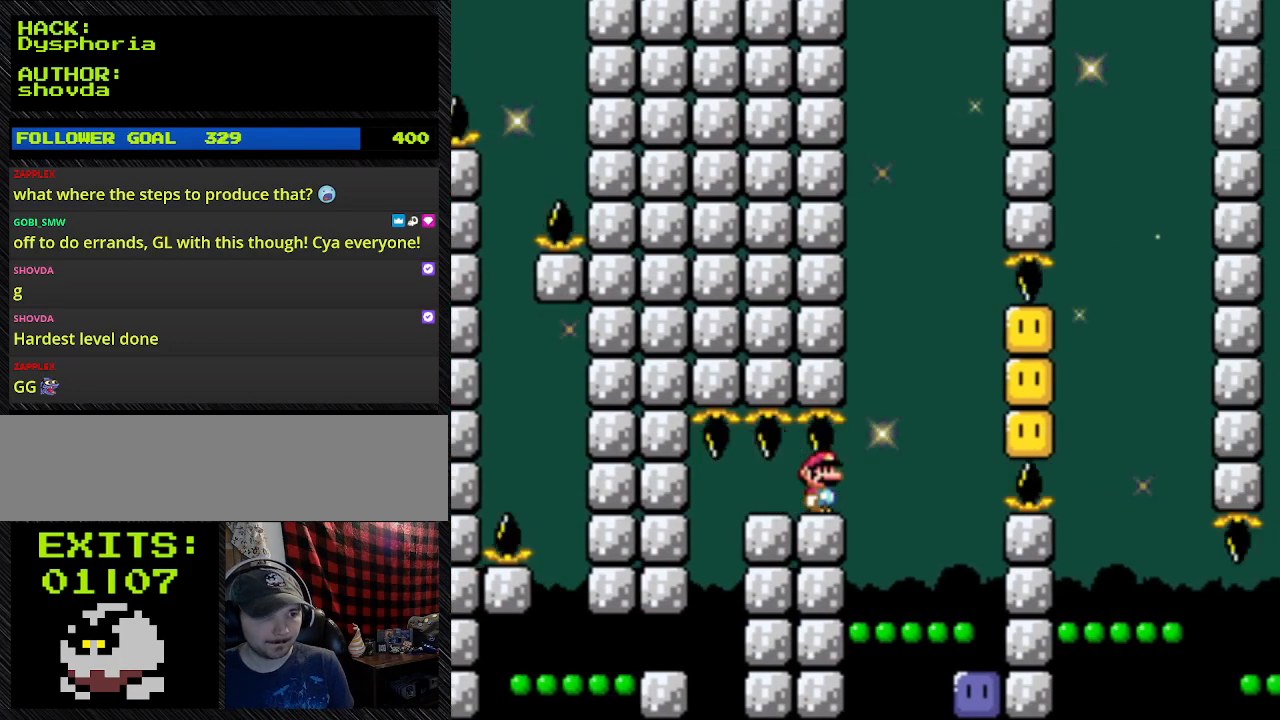
{"dt_ms": 500, "buttons": ["Y"], "events": []}